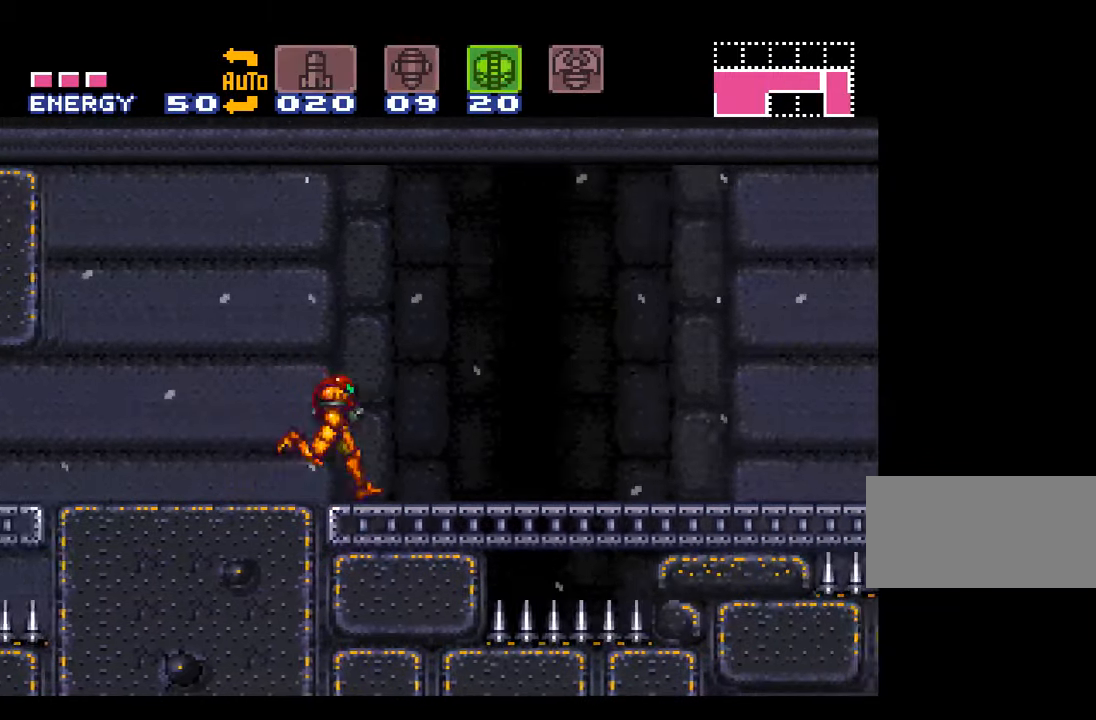
Gameplay with a controller (Nintendo layout); each line is a JSON object with the inputs held at the frame after it. "events" lists button and stick changes between this image and that frame as [ms after this image, input, new state], when the widget could be followed in between. Not read: L3 R3.
{"buttons": ["A"], "events": [[300, "DPAD_RIGHT", "up"]]}
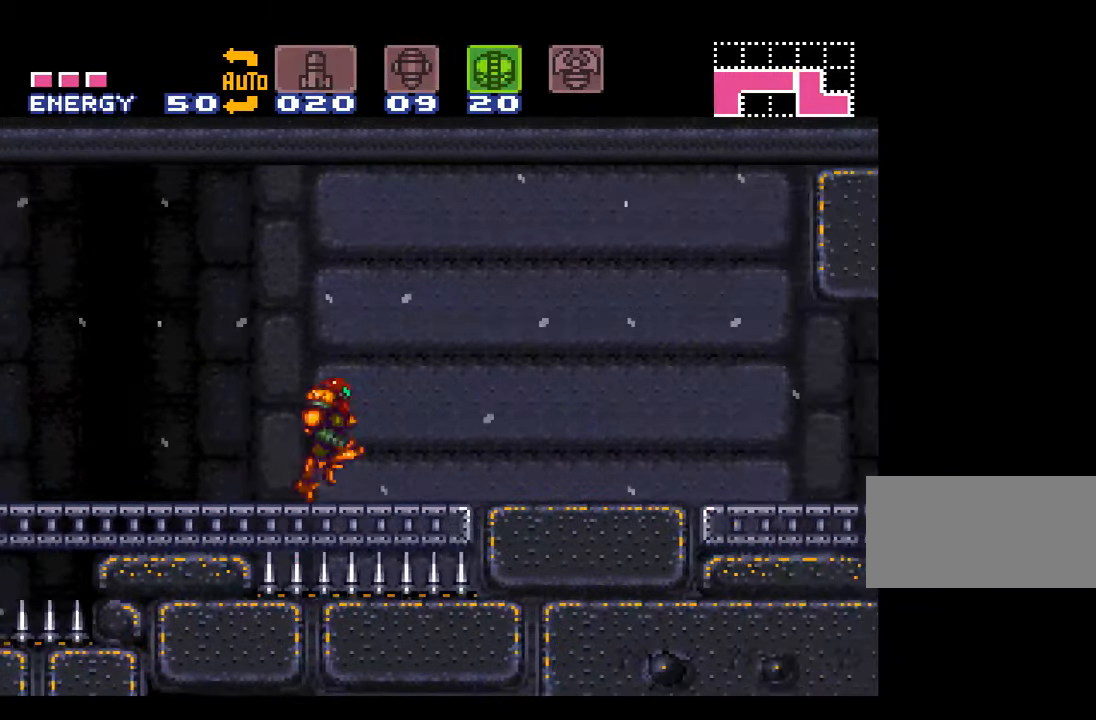
{"buttons": ["A", "DPAD_LEFT"], "events": [[33, "DPAD_RIGHT", "down"], [383, "DPAD_RIGHT", "up"], [450, "DPAD_LEFT", "down"]]}
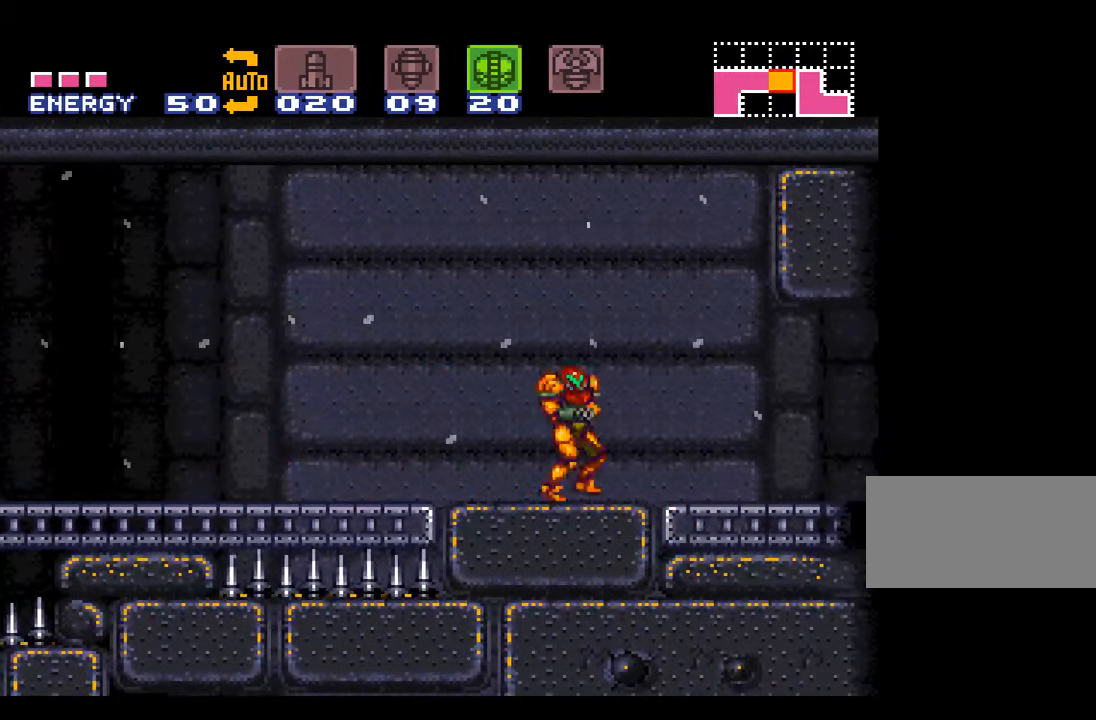
{"buttons": ["A", "Y"], "events": [[133, "DPAD_LEFT", "up"], [266, "Y", "down"]]}
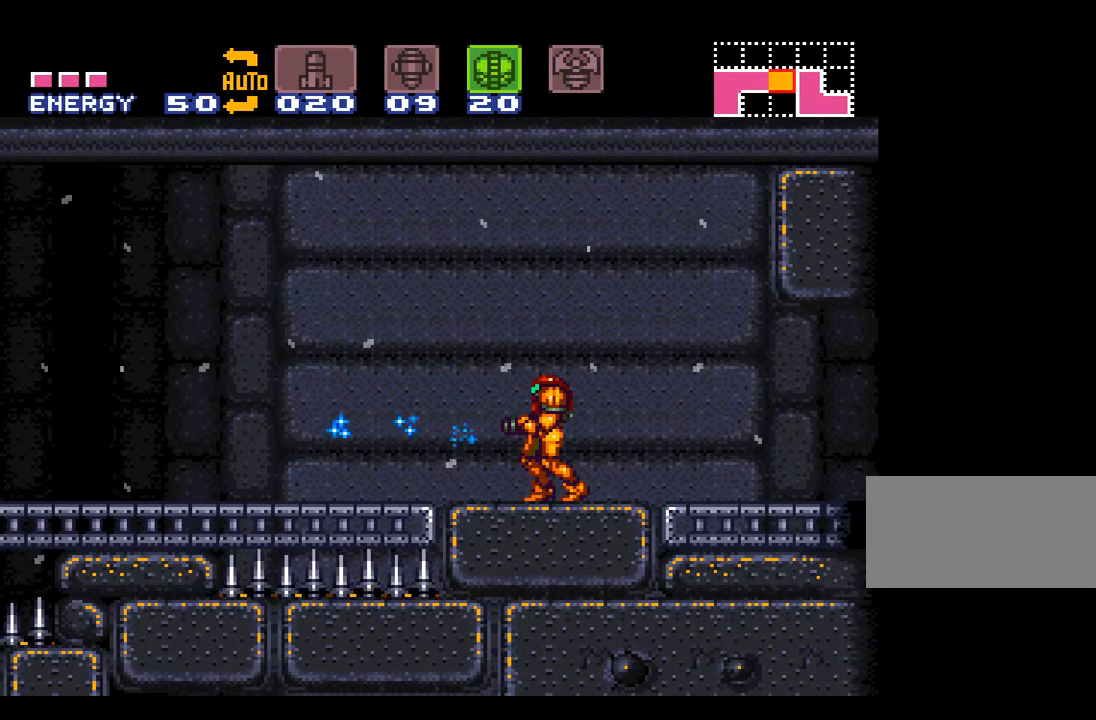
{"buttons": ["A", "Y"], "events": []}
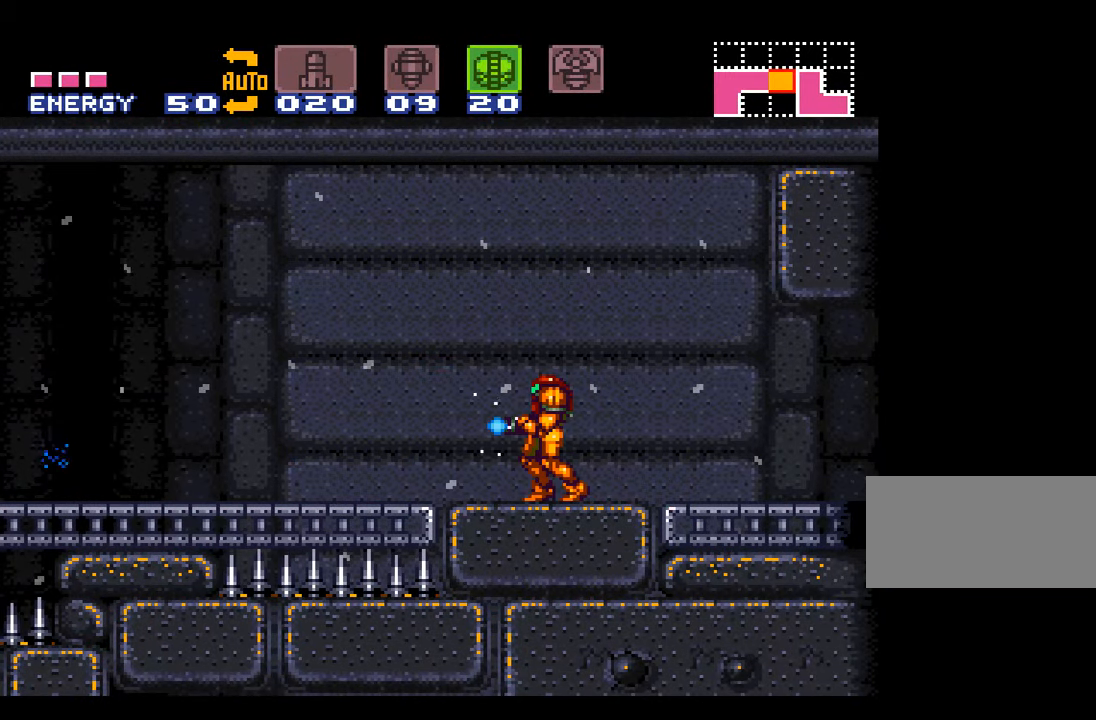
{"buttons": ["A", "Y"], "events": []}
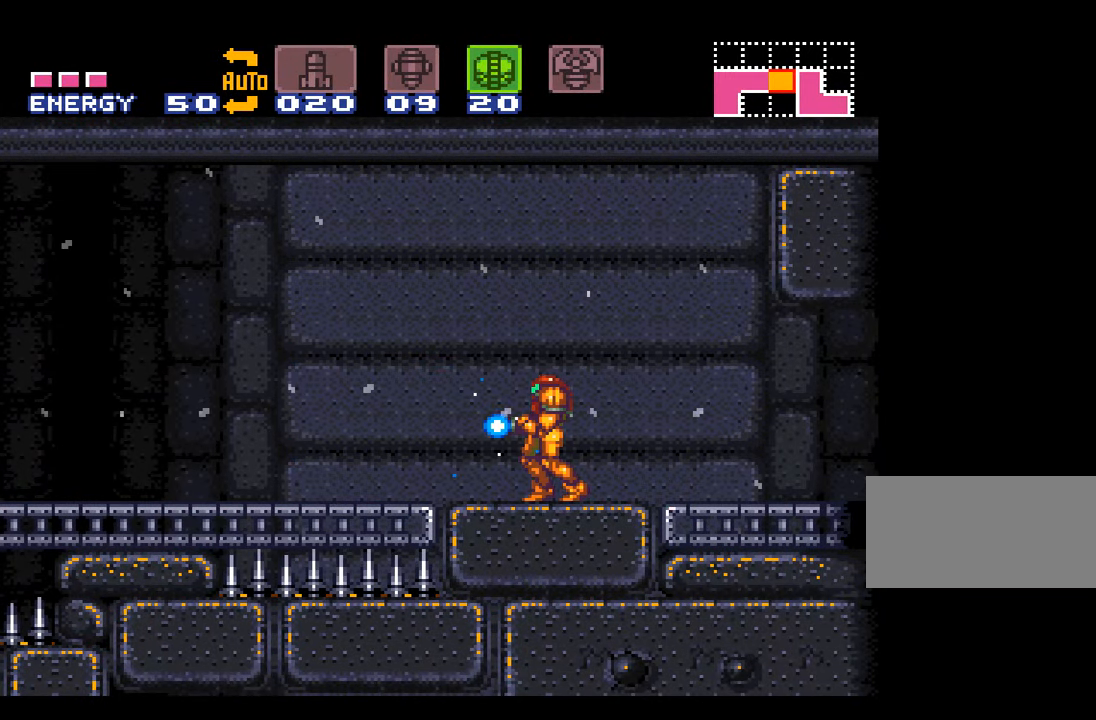
{"buttons": ["A", "Y"], "events": []}
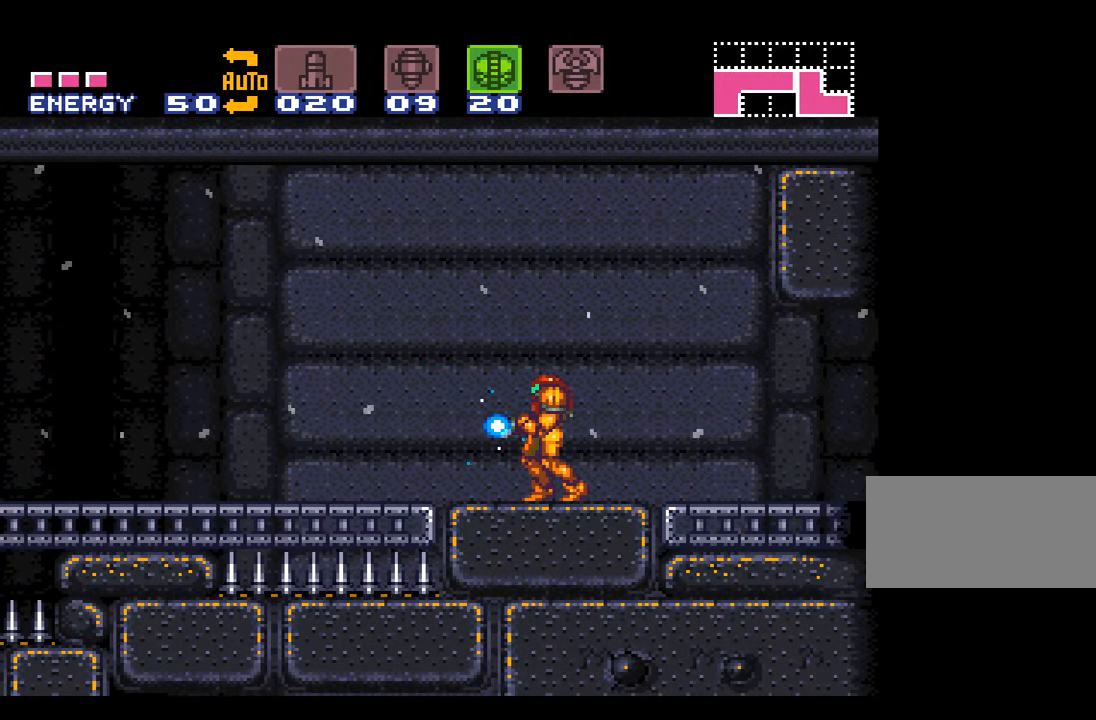
{"buttons": ["A", "Y"], "events": []}
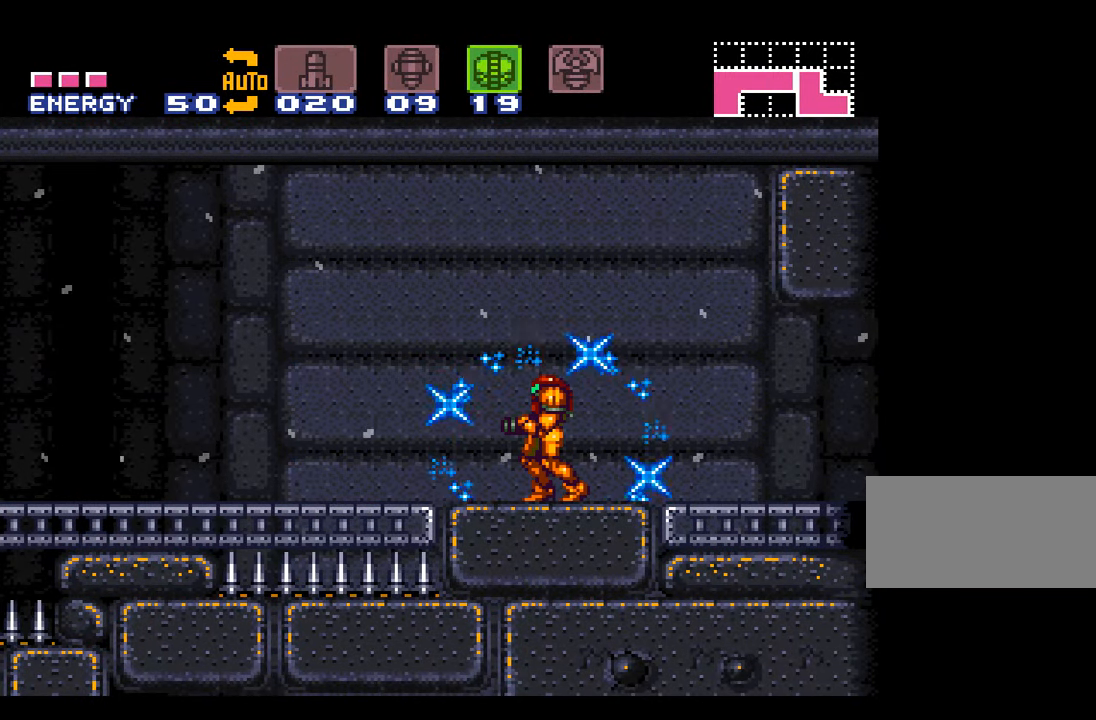
{"buttons": ["A", "DPAD_LEFT"], "events": [[83, "DPAD_LEFT", "down"], [116, "A", "up"], [116, "Y", "up"], [450, "A", "down"]]}
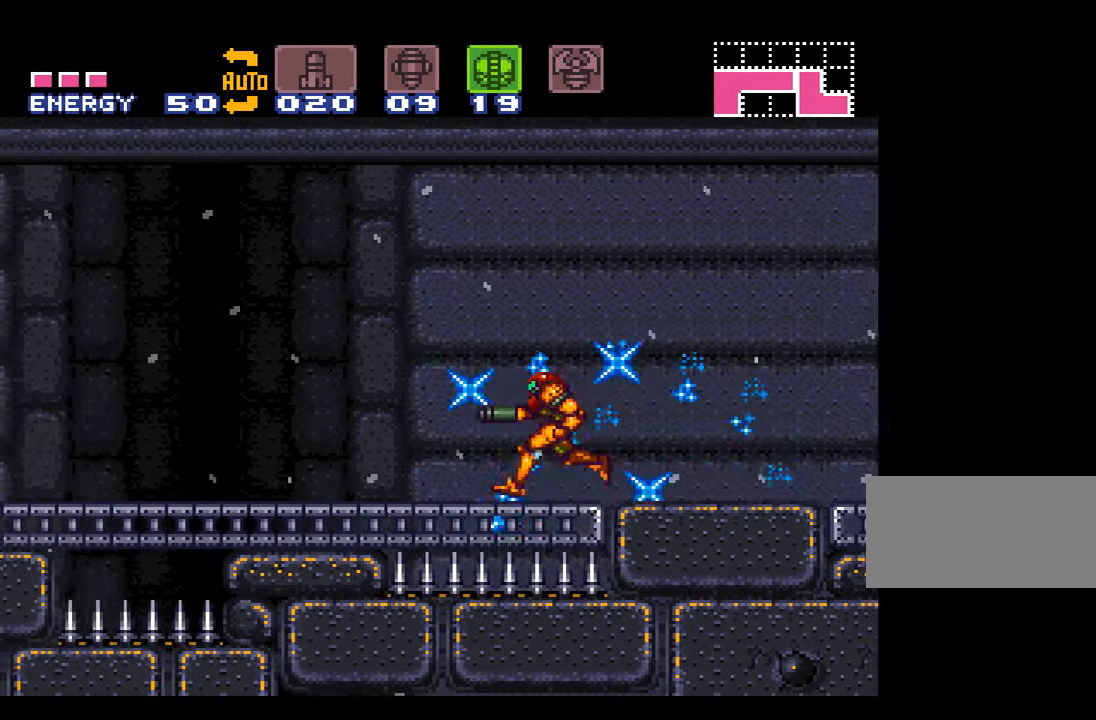
{"buttons": ["A", "DPAD_LEFT"], "events": [[150, "A", "up"], [300, "A", "down"]]}
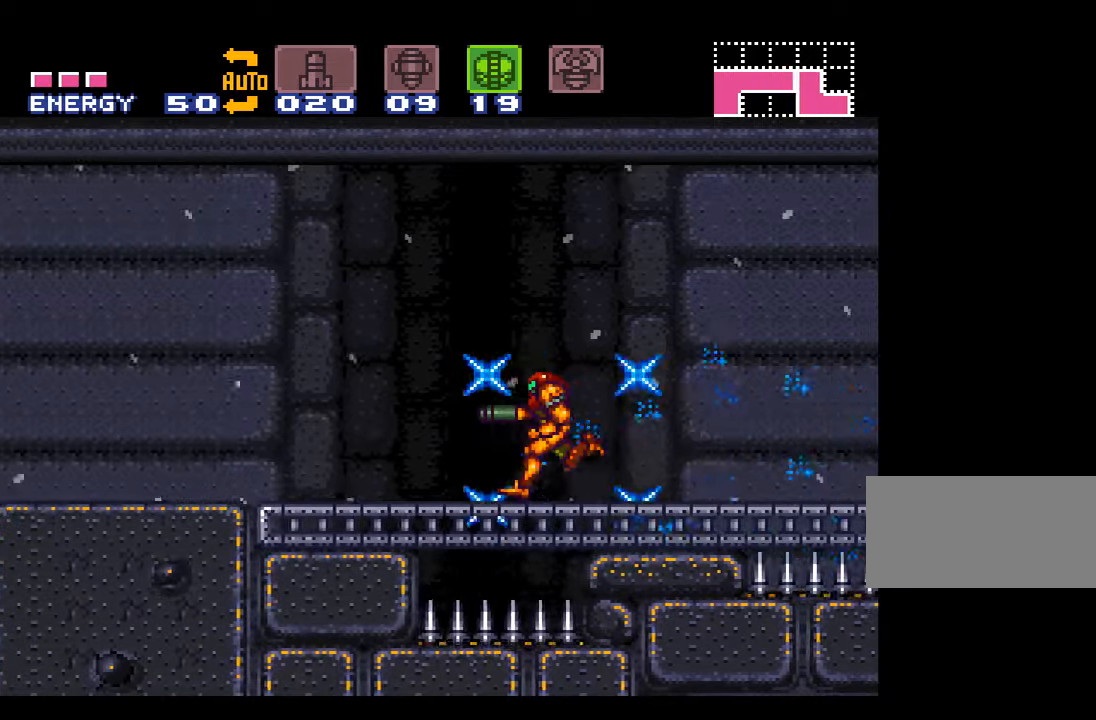
{"buttons": ["A", "DPAD_LEFT"], "events": []}
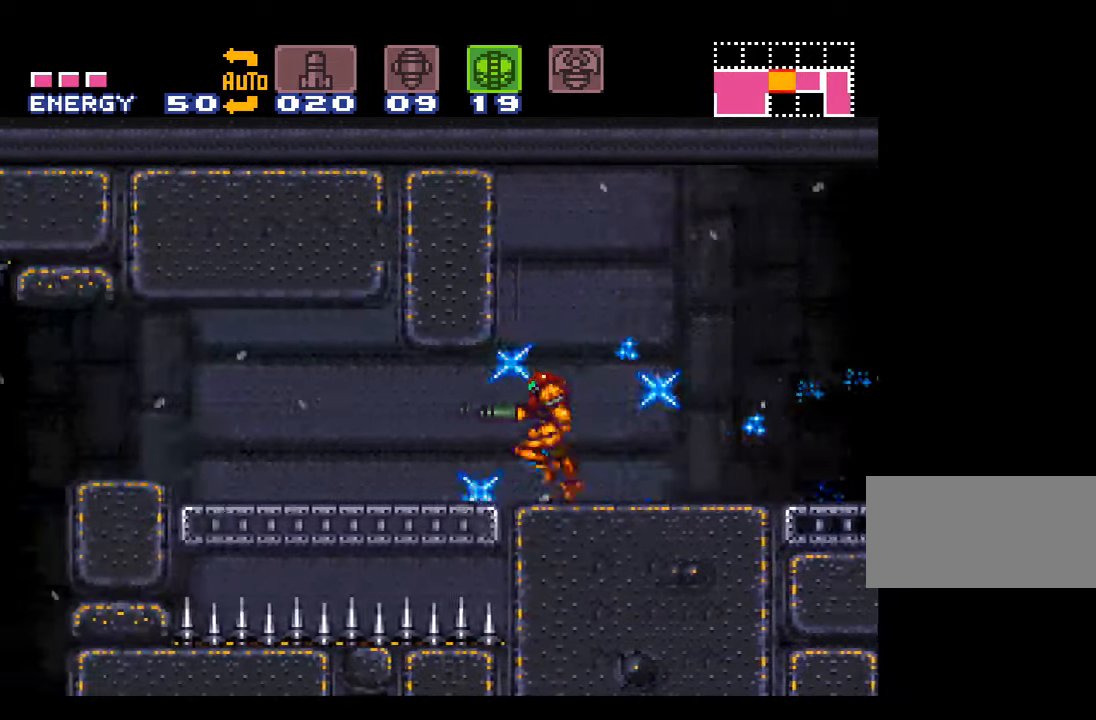
{"buttons": ["A", "DPAD_LEFT"], "events": [[83, "DPAD_DOWN", "down"], [117, "DPAD_LEFT", "up"], [200, "DPAD_LEFT", "down"], [300, "DPAD_DOWN", "up"], [400, "B", "down"], [483, "B", "up"]]}
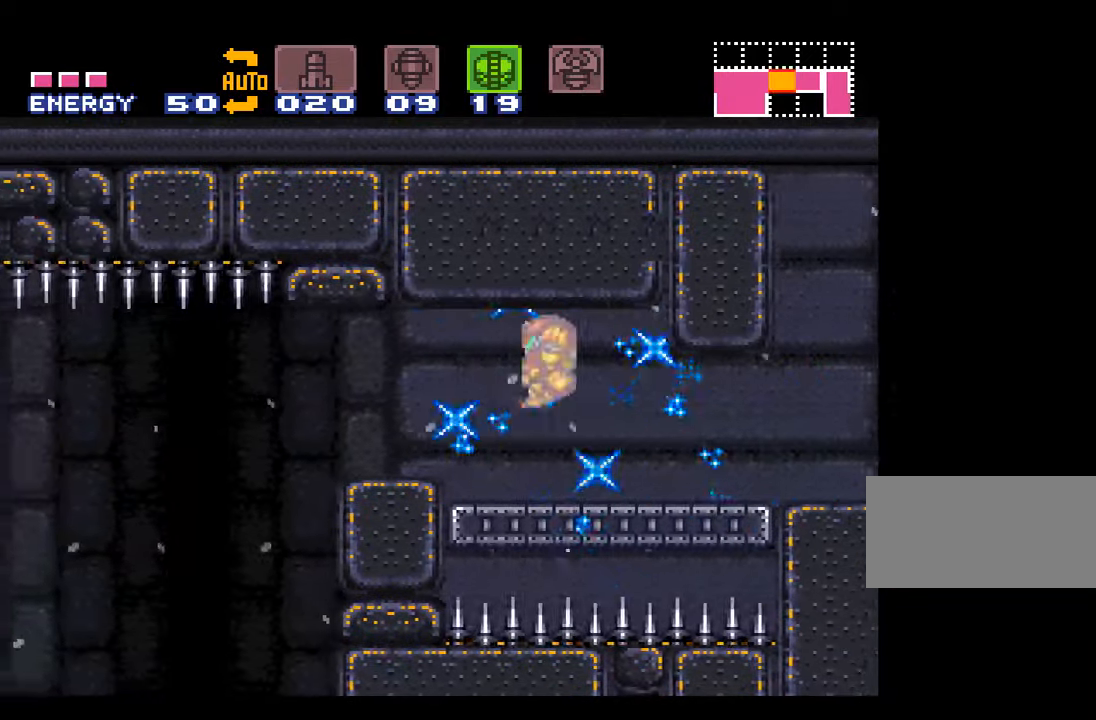
{"buttons": [], "events": [[183, "L1", "down"], [233, "DPAD_LEFT", "up"], [300, "A", "up"], [400, "L1", "up"]]}
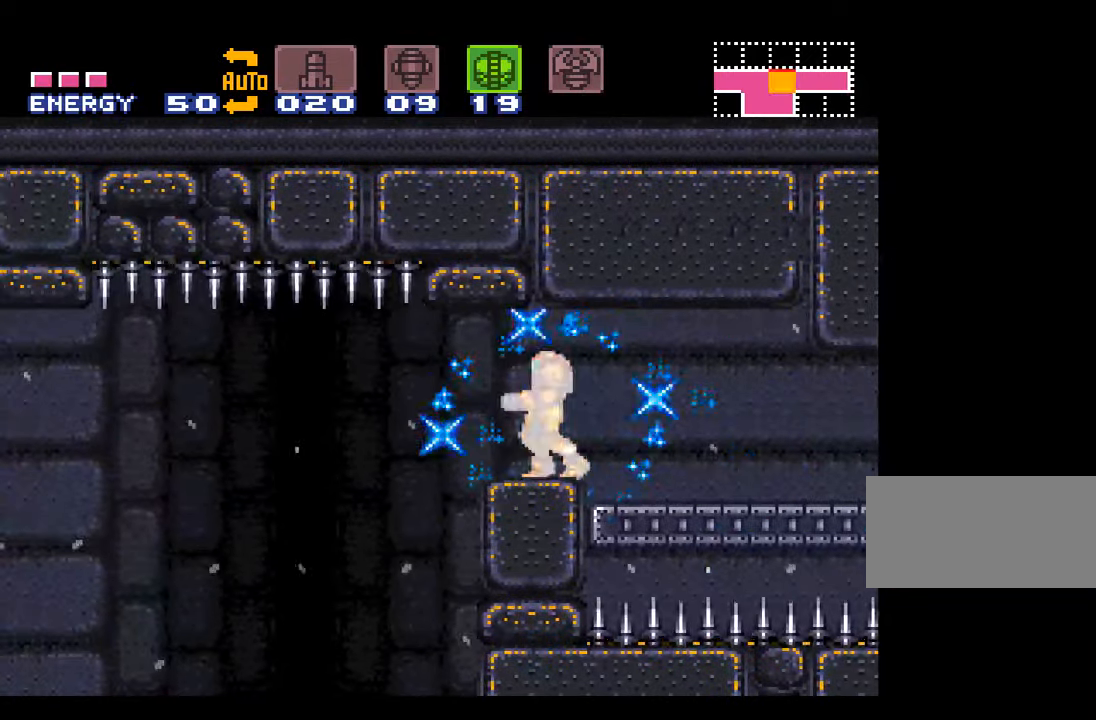
{"buttons": [], "events": [[50, "B", "down"], [117, "DPAD_LEFT", "down"], [483, "B", "up"], [500, "DPAD_LEFT", "up"]]}
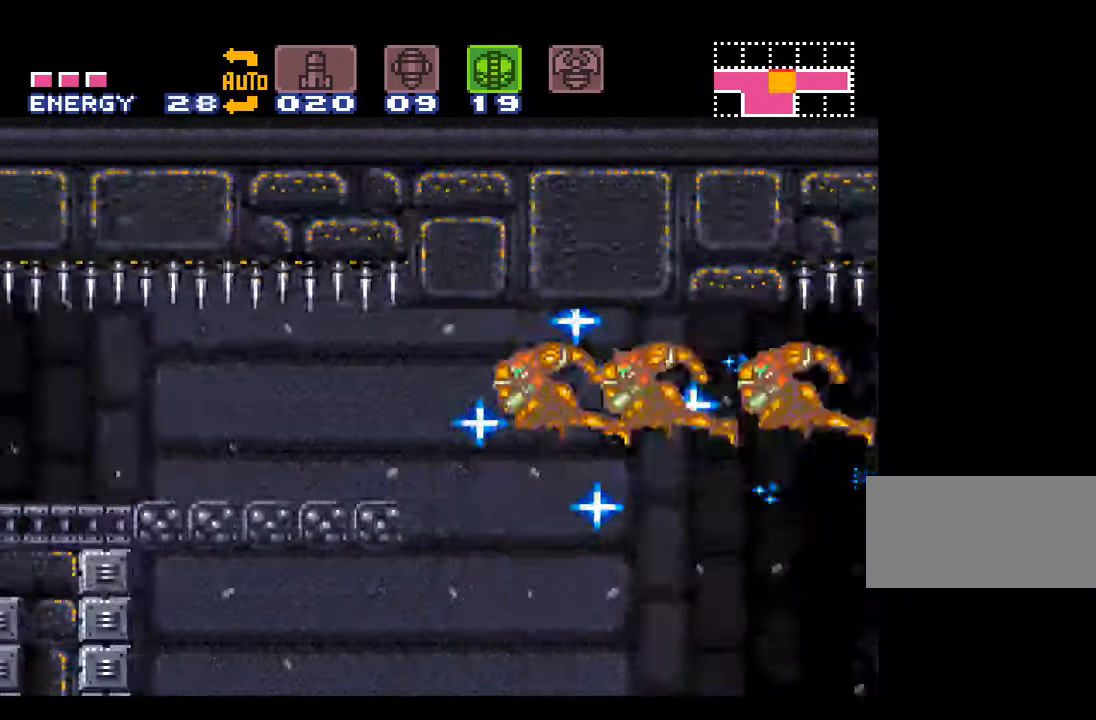
{"buttons": ["A"], "events": [[183, "A", "down"]]}
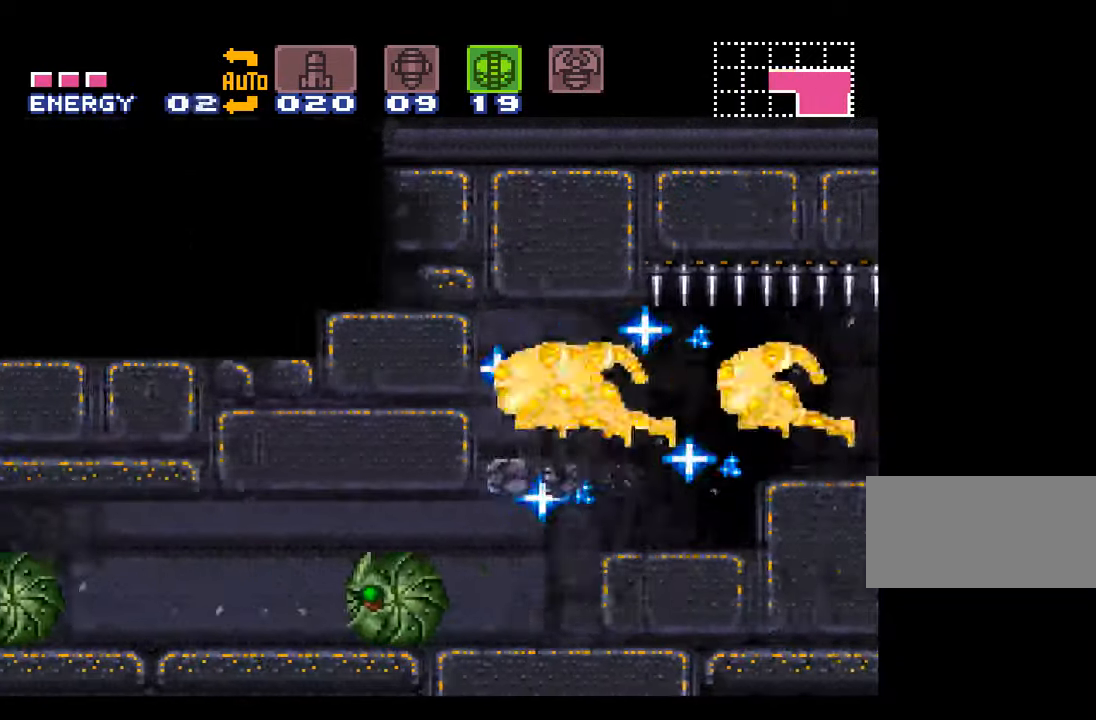
{"buttons": ["A"], "events": []}
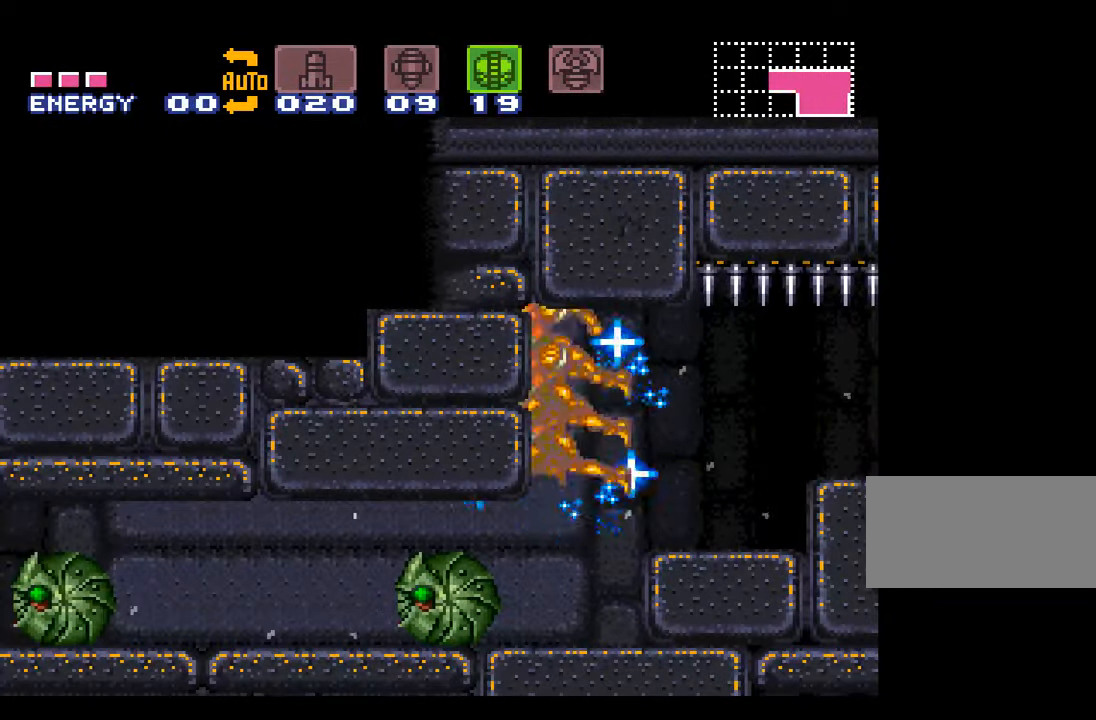
{"buttons": ["A"], "events": []}
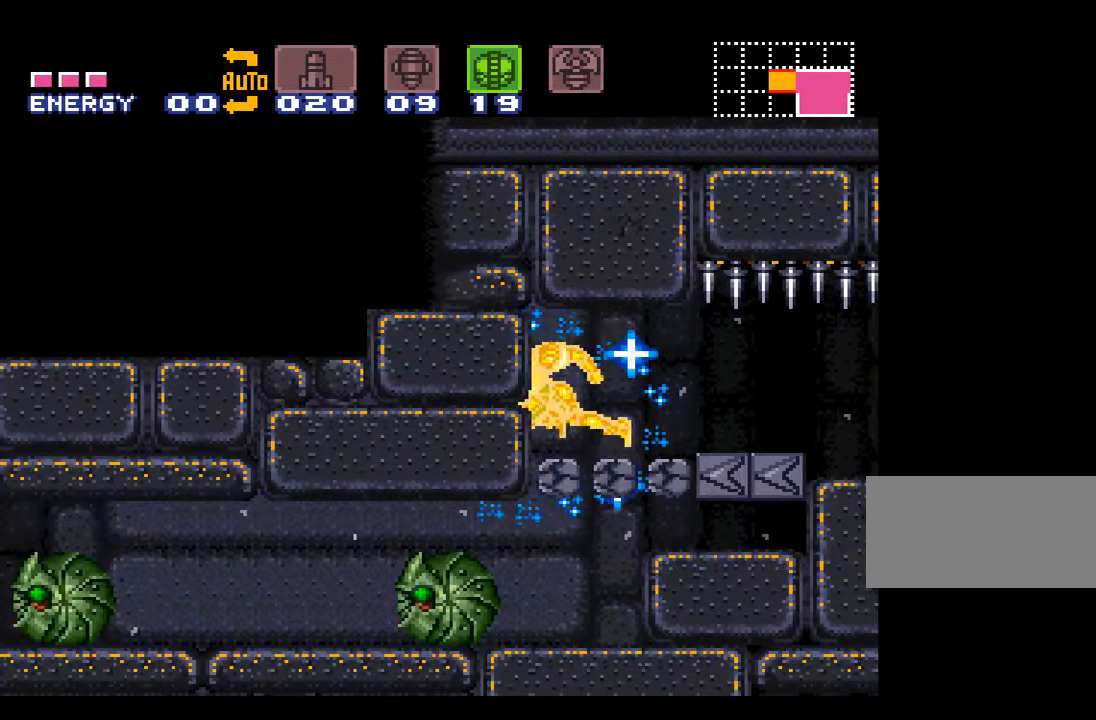
{"buttons": ["A"], "events": []}
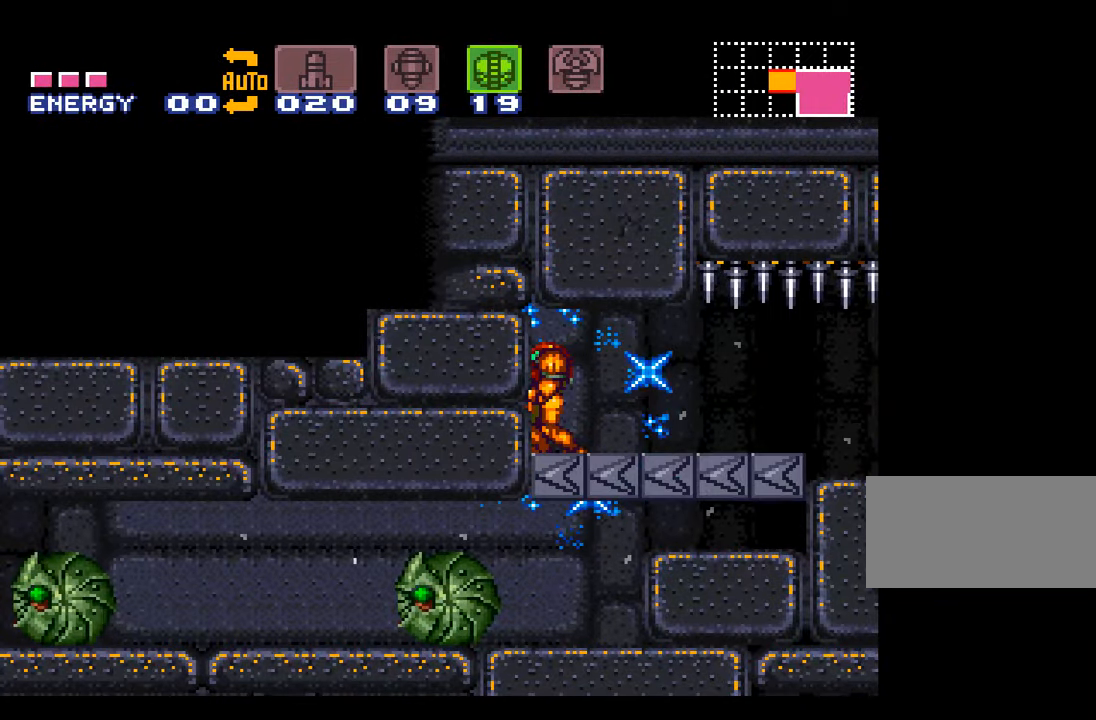
{"buttons": ["A"], "events": []}
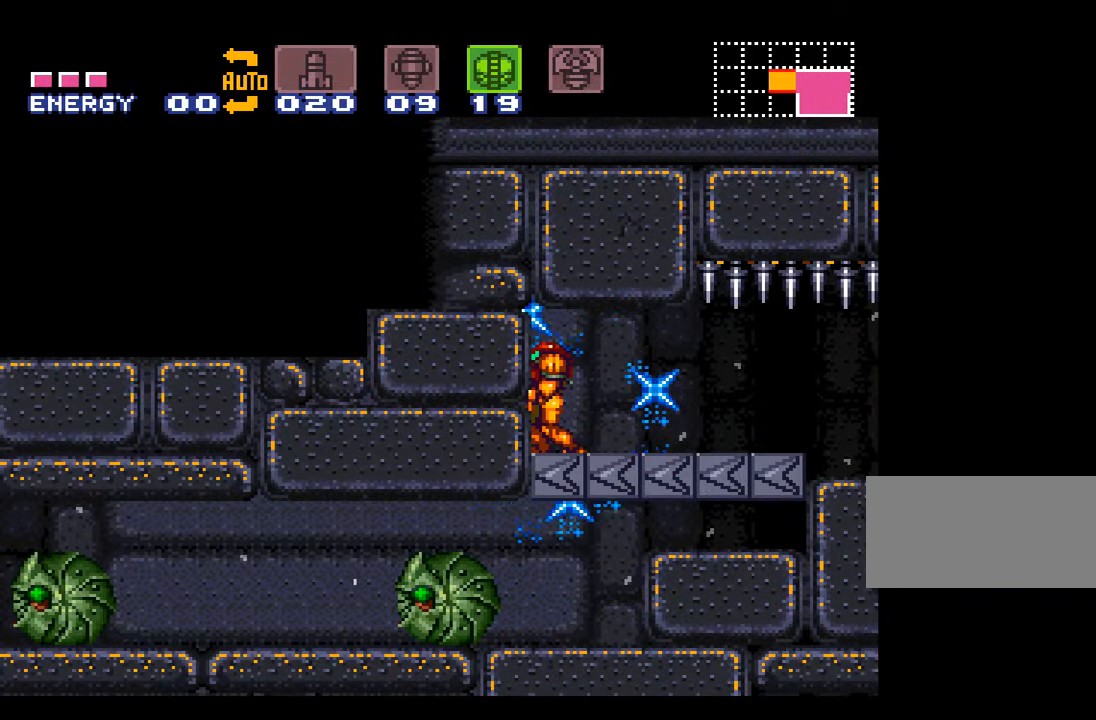
{"buttons": ["A", "DPAD_DOWN"], "events": [[234, "DPAD_DOWN", "down"], [367, "DPAD_DOWN", "up"], [417, "DPAD_DOWN", "down"]]}
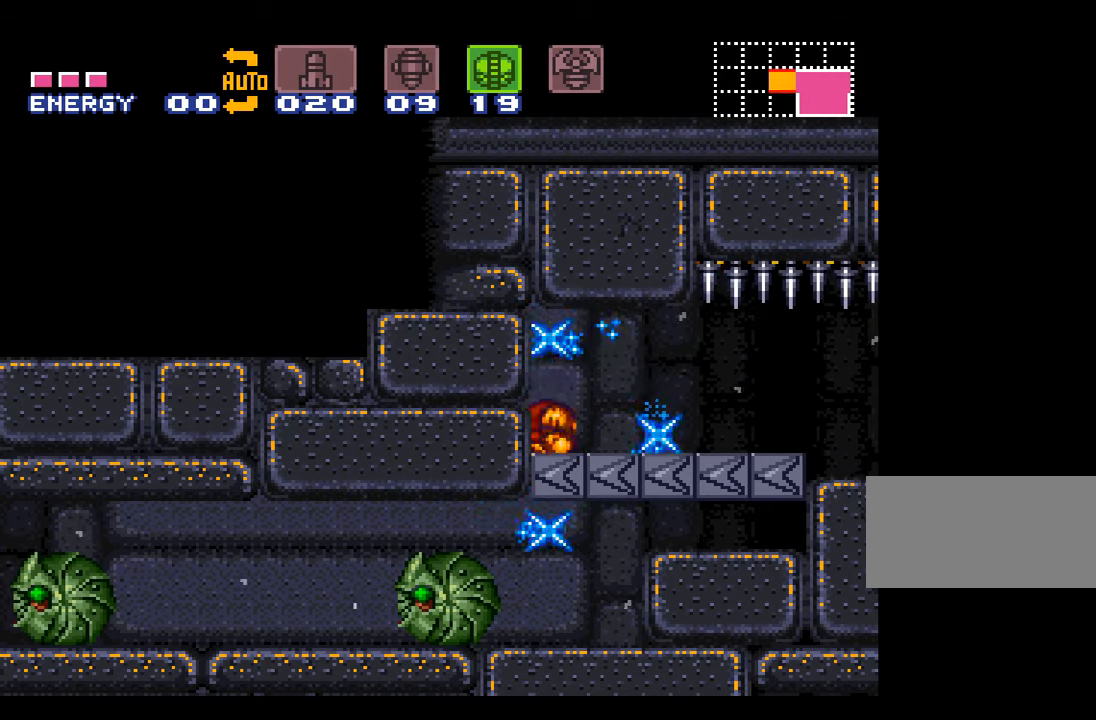
{"buttons": ["A"], "events": [[17, "DPAD_DOWN", "up"], [117, "DPAD_DOWN", "down"], [234, "DPAD_DOWN", "up"]]}